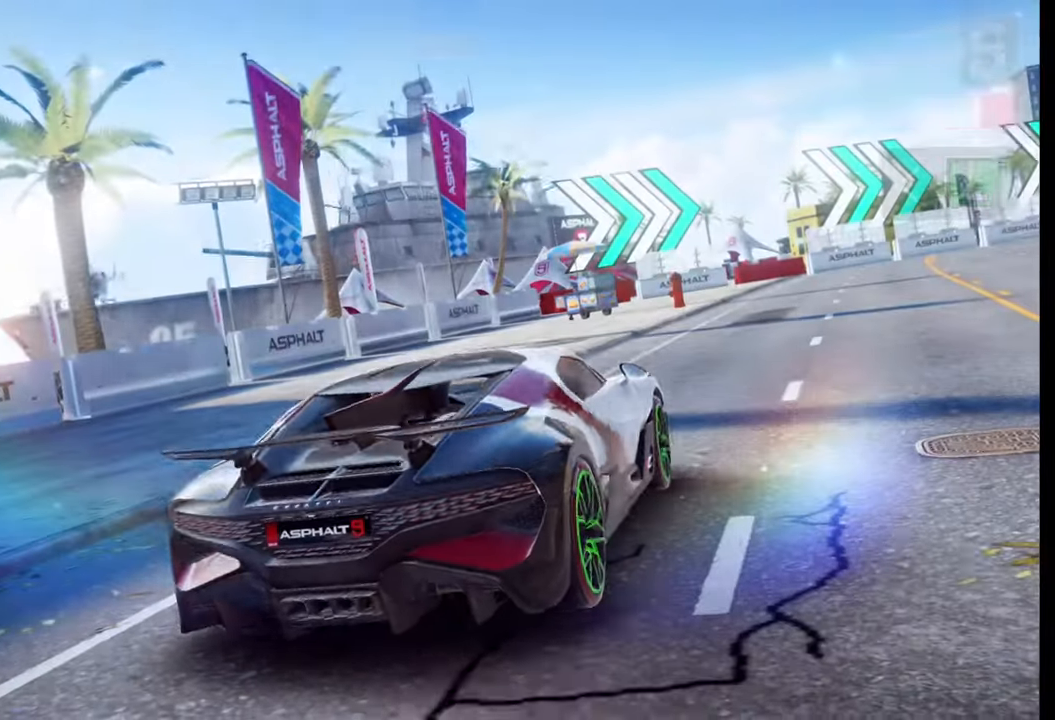
Gameplay with a controller (PlayStation layout); each line is a JSON object with the inputs held at the frame after it. "events" lists button and stick changes between this image and that frame as [ms after this image, input, new state], when the widget could be followed in between.
{"buttons": [], "left_stick": "right", "right_stick": "center", "events": [[233, "left_stick", "right"]]}
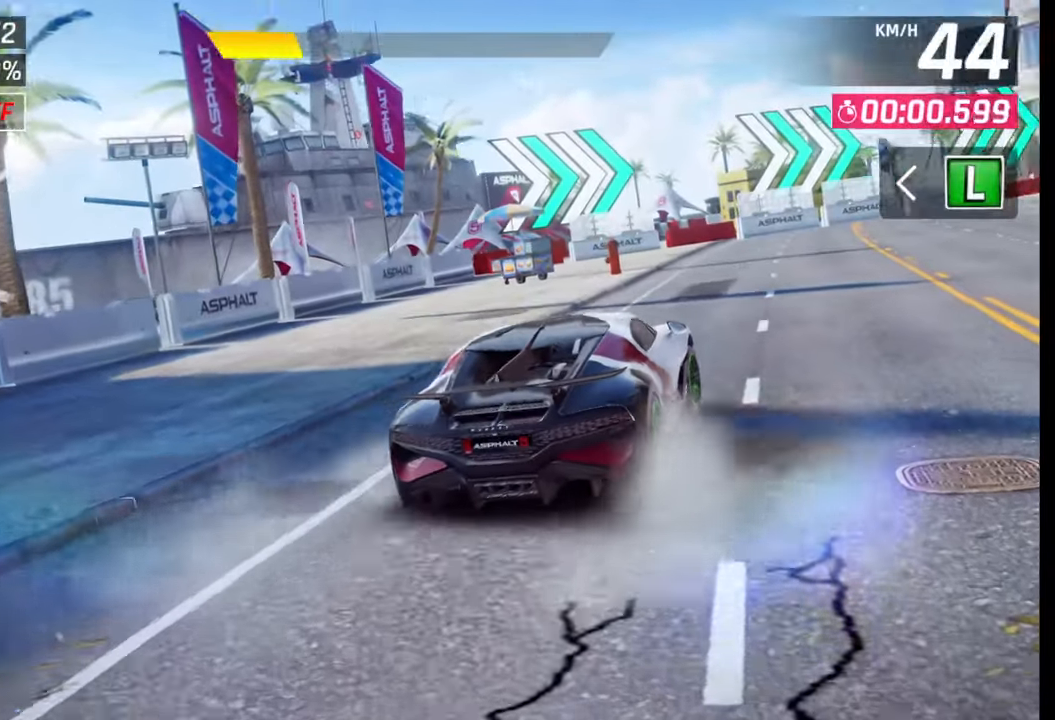
{"buttons": [], "left_stick": "right", "right_stick": "center", "events": [[300, "right_stick", "right"], [467, "right_stick", "center"]]}
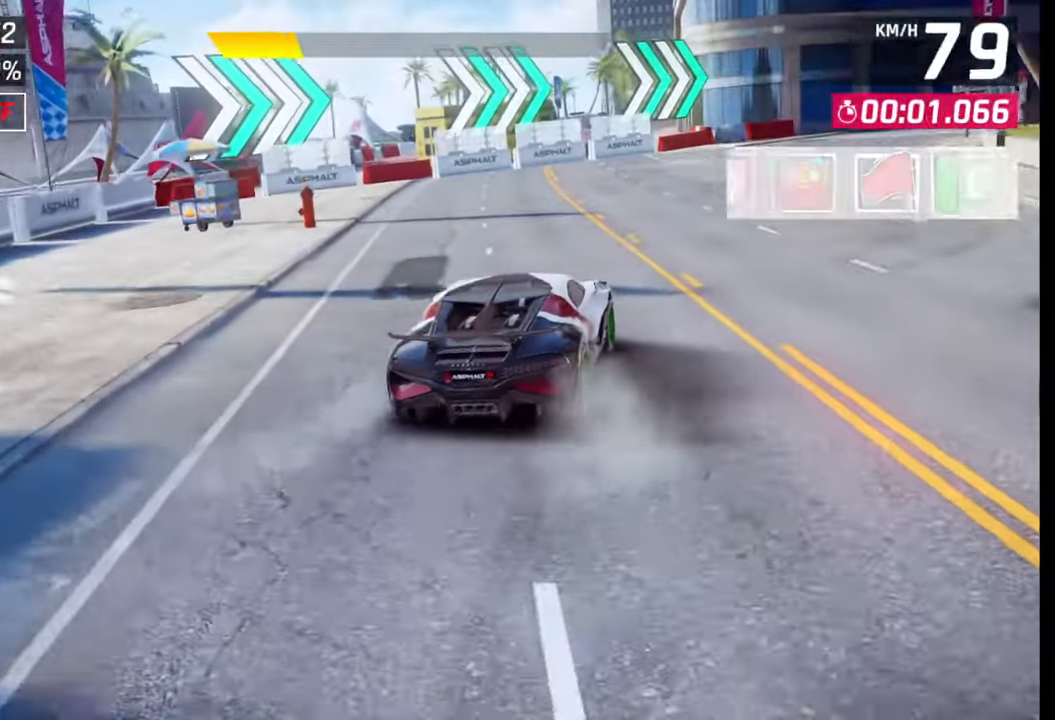
{"buttons": ["TRIANGLE"], "left_stick": "right", "right_stick": "center", "events": [[50, "left_stick", "center"], [50, "right_stick", "right"], [250, "right_stick", "center"], [333, "left_stick", "right"], [450, "TRIANGLE", "down"]]}
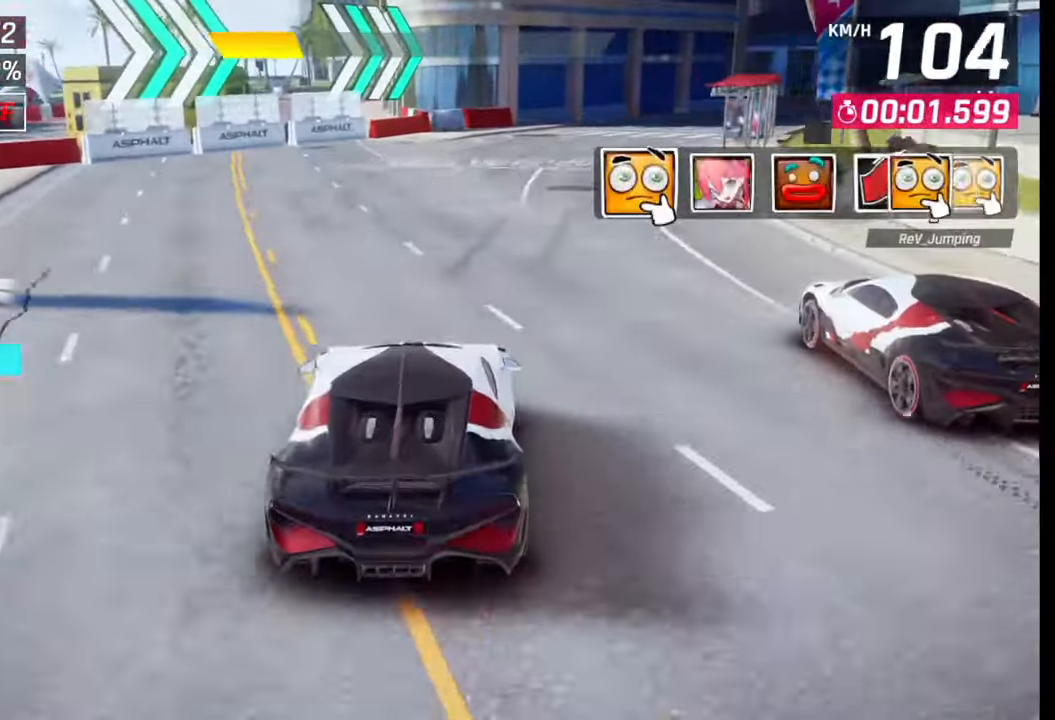
{"buttons": [], "left_stick": "right", "right_stick": "center", "events": [[17, "TRIANGLE", "up"]]}
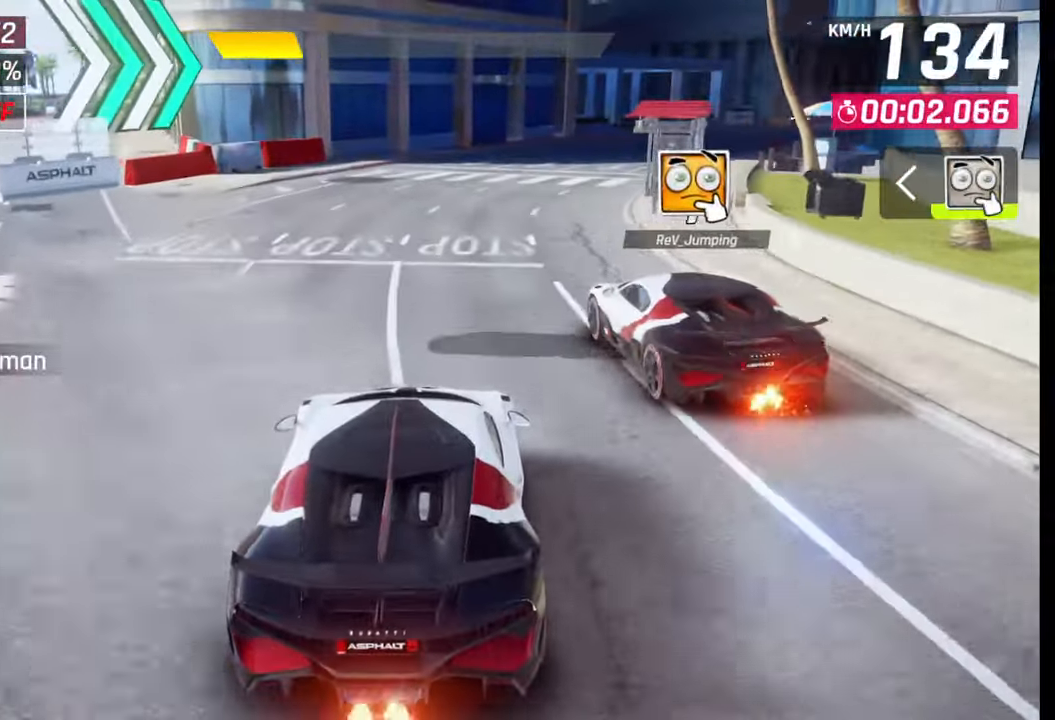
{"buttons": [], "left_stick": "right", "right_stick": "center", "events": []}
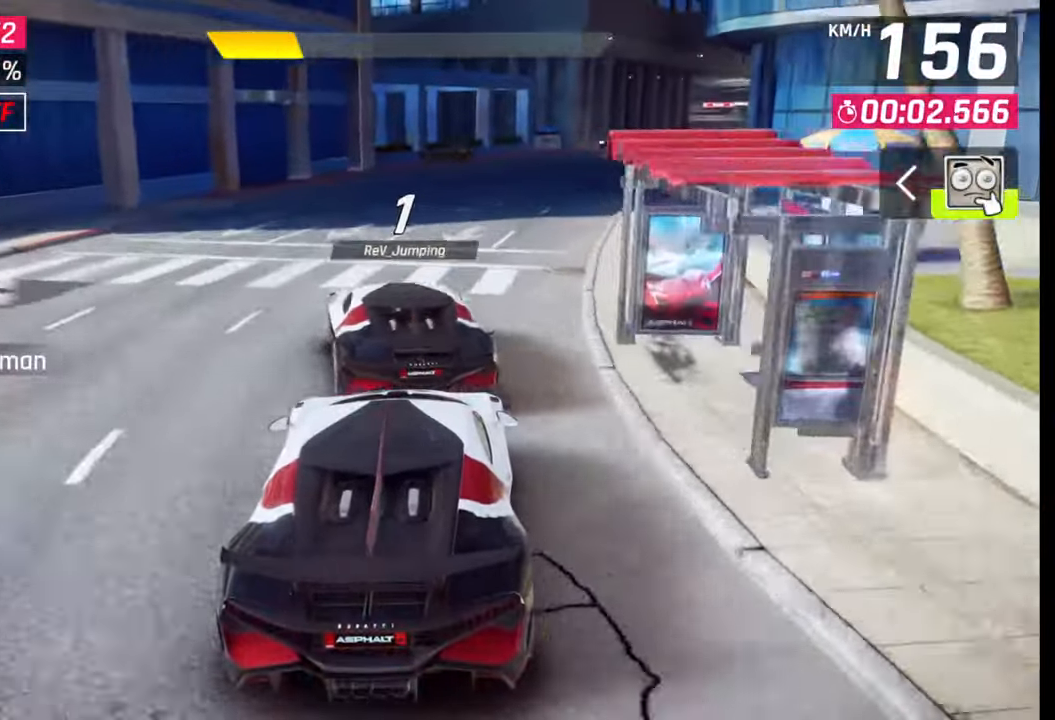
{"buttons": [], "left_stick": "right", "right_stick": "center", "events": []}
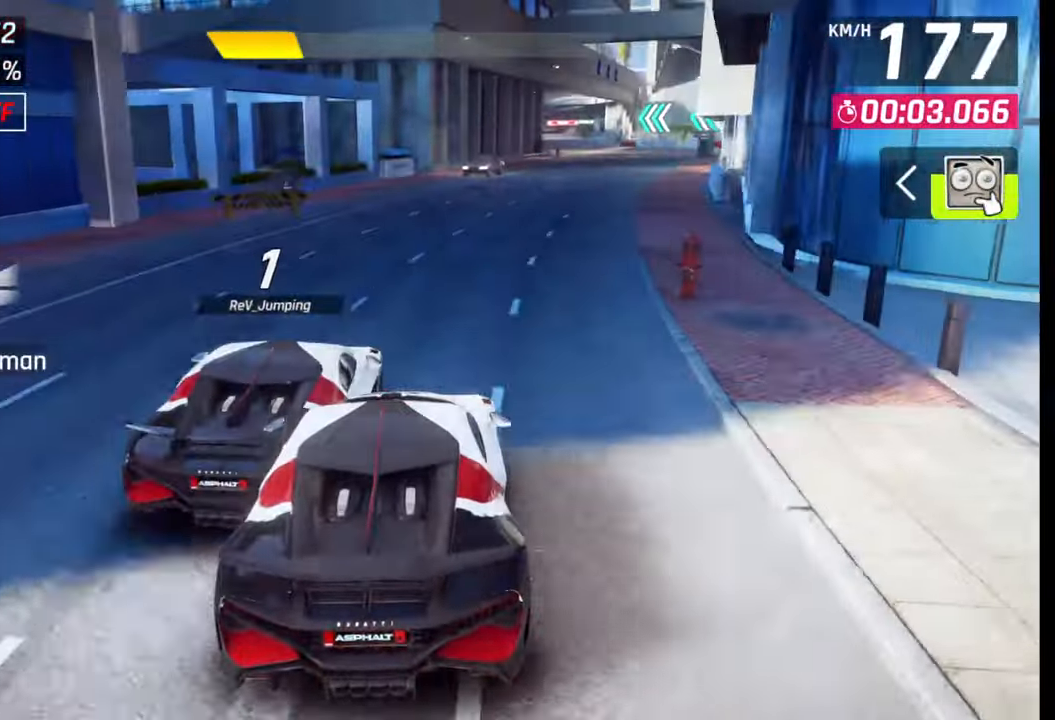
{"buttons": [], "left_stick": "right", "right_stick": "center", "events": []}
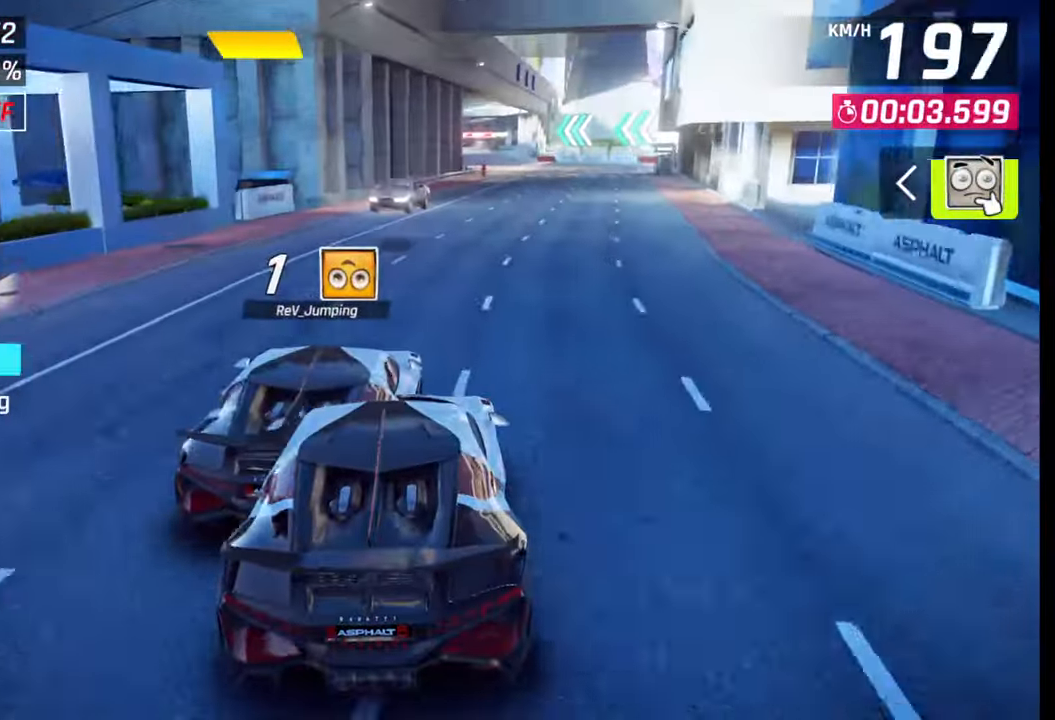
{"buttons": [], "left_stick": "right", "right_stick": "center", "events": []}
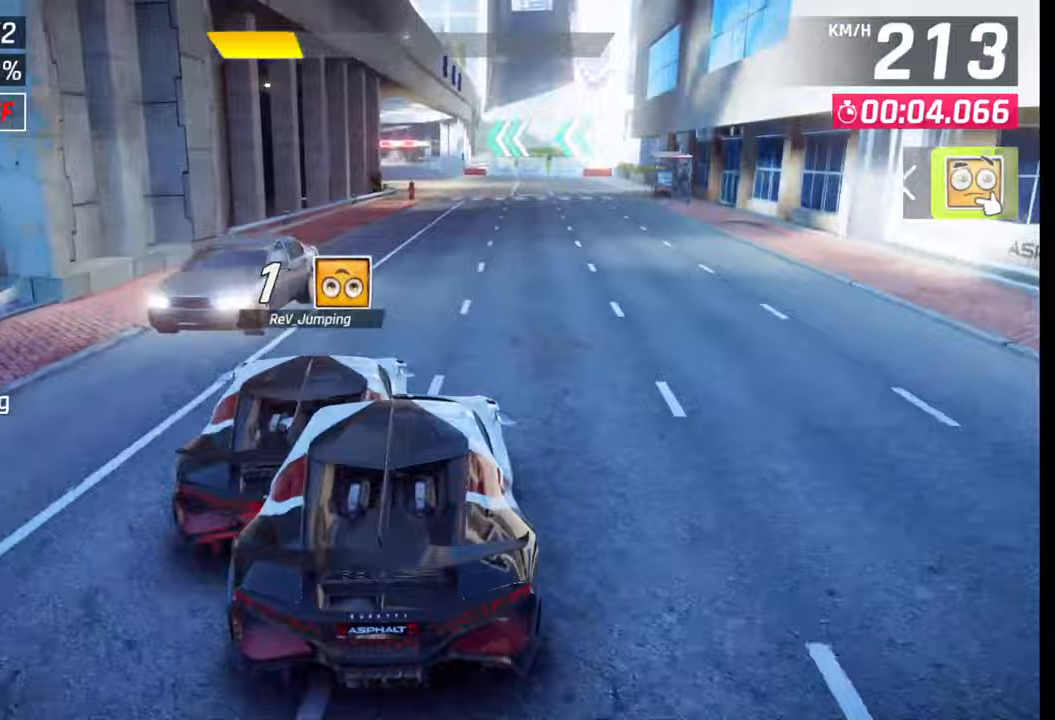
{"buttons": [], "left_stick": "center", "right_stick": "center", "events": [[350, "left_stick", "center"]]}
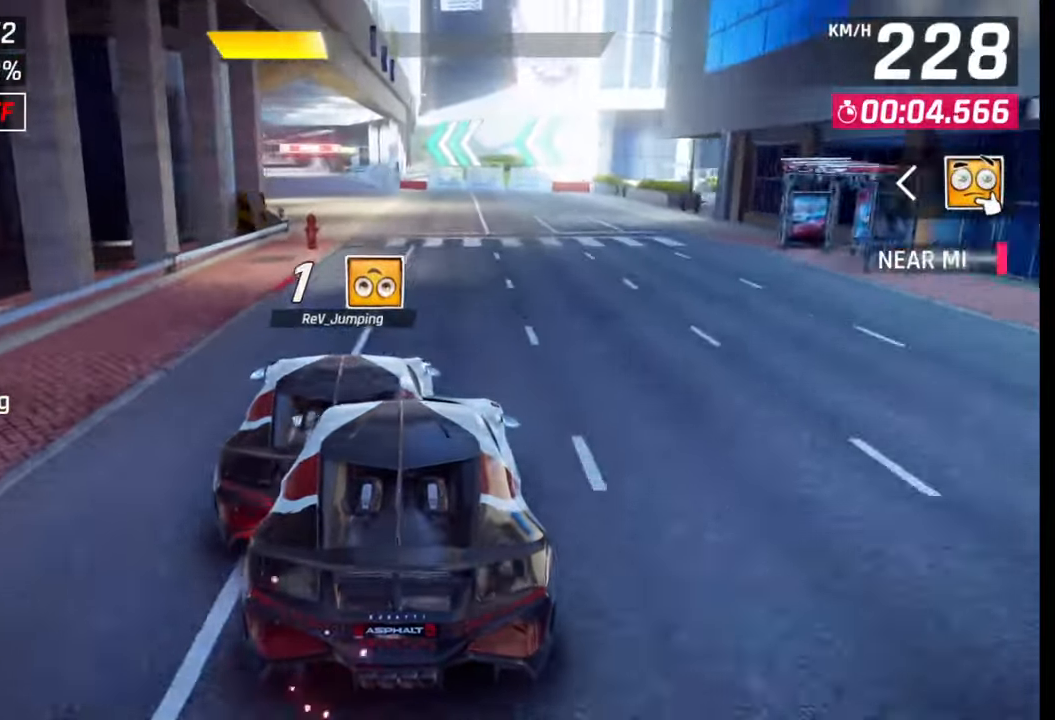
{"buttons": [], "left_stick": "left", "right_stick": "center", "events": [[333, "left_stick", "left"]]}
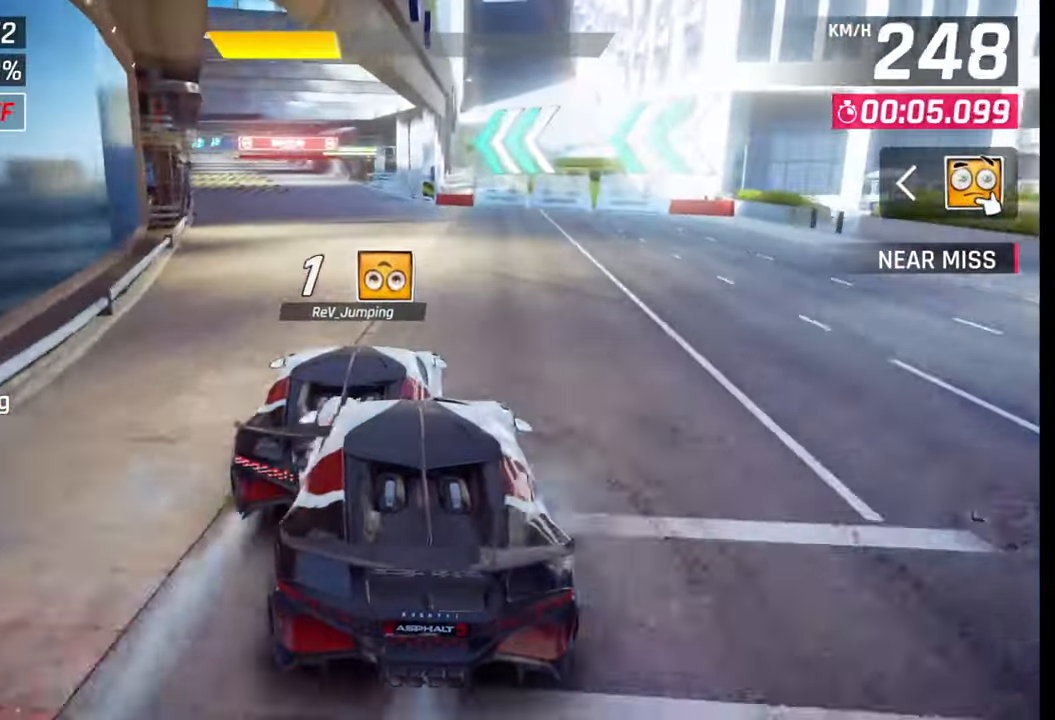
{"buttons": [], "left_stick": "center", "right_stick": "center", "events": [[333, "left_stick", "center"]]}
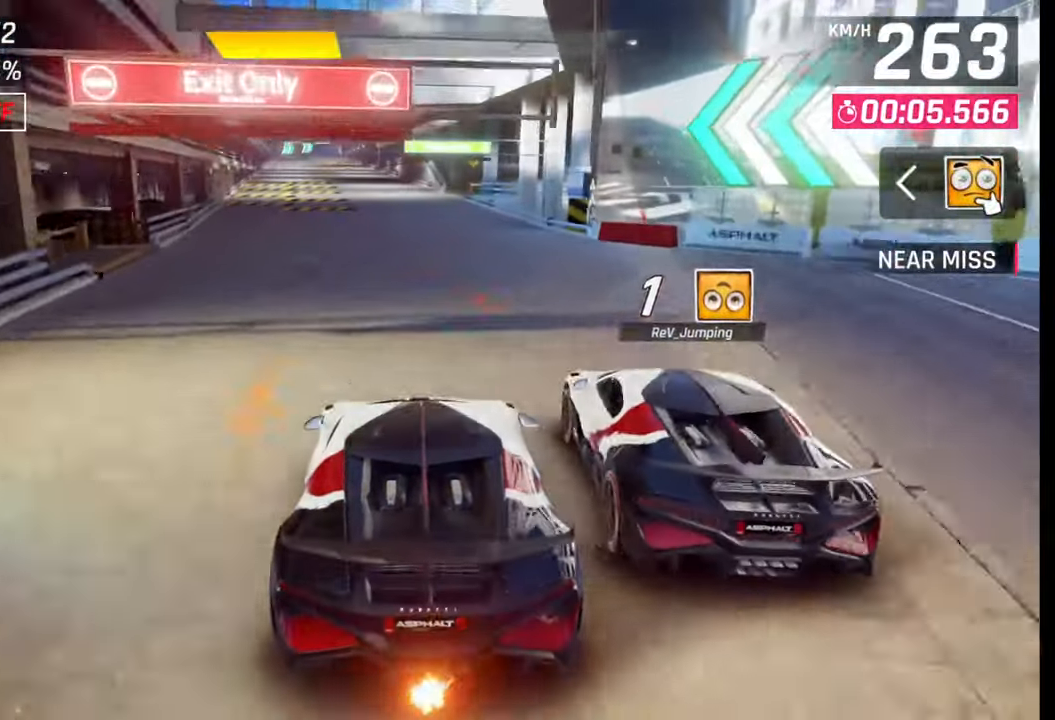
{"buttons": [], "left_stick": "left", "right_stick": "center", "events": [[33, "left_stick", "left"]]}
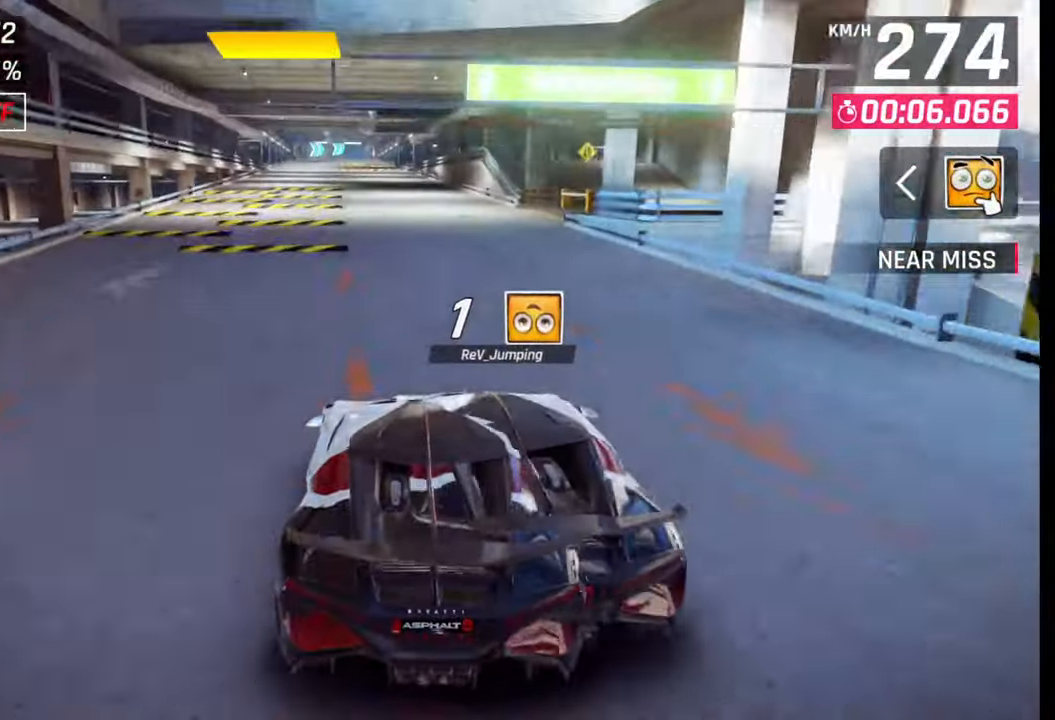
{"buttons": [], "left_stick": "left", "right_stick": "center", "events": [[333, "SQUARE", "down"], [433, "SQUARE", "up"]]}
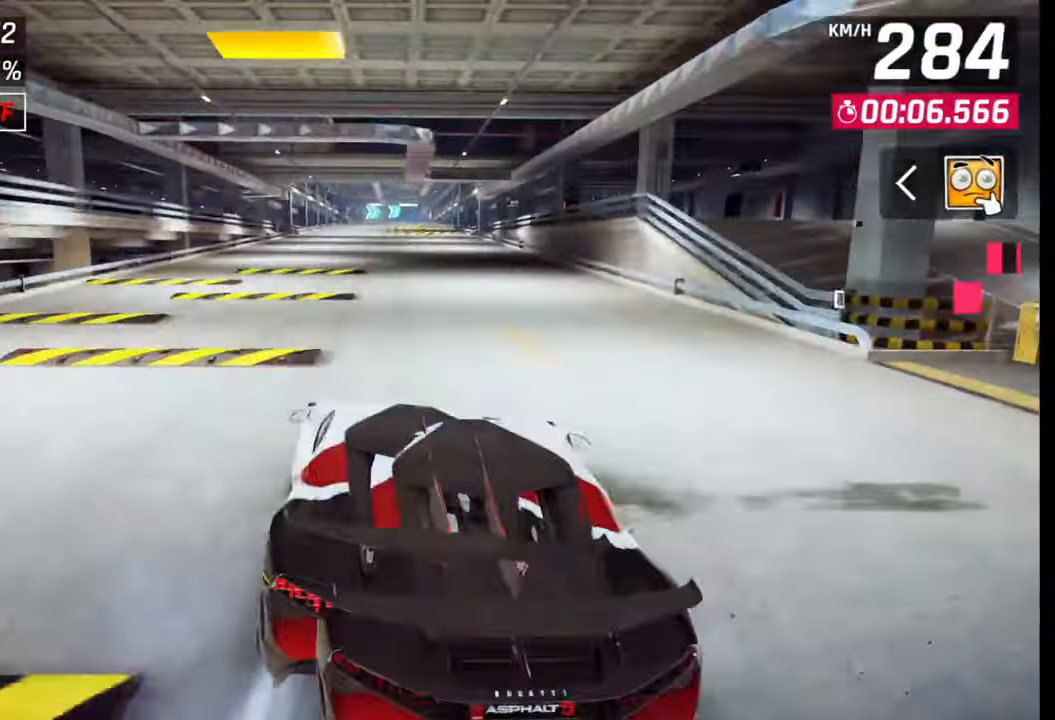
{"buttons": [], "left_stick": "left", "right_stick": "center", "events": []}
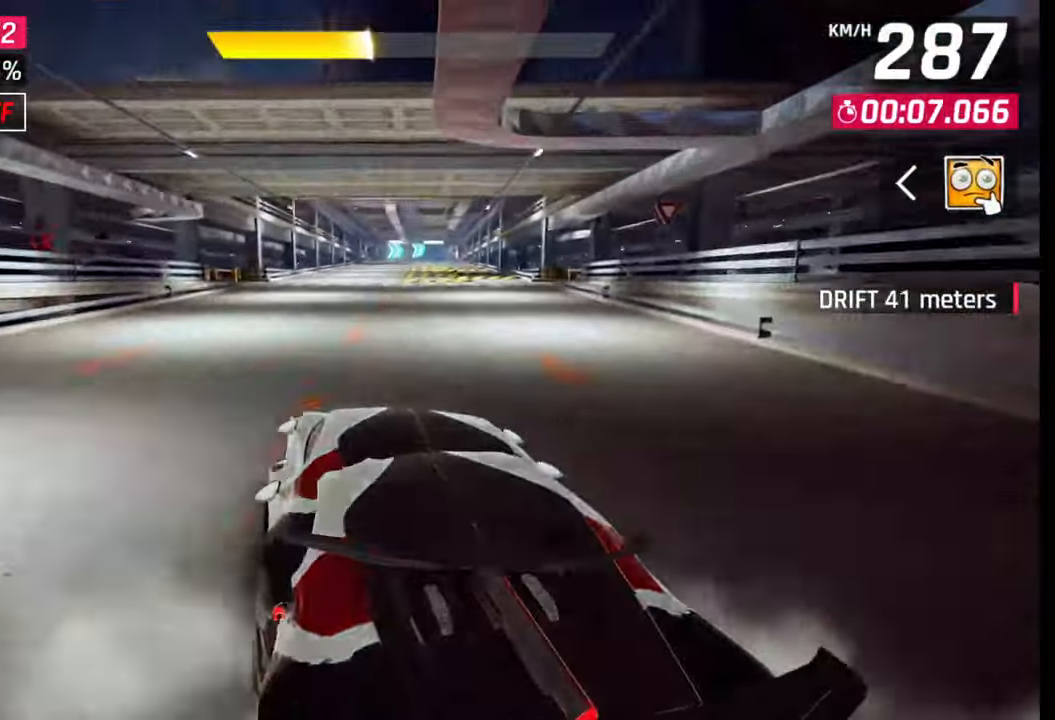
{"buttons": [], "left_stick": "center", "right_stick": "center", "events": [[317, "left_stick", "center"]]}
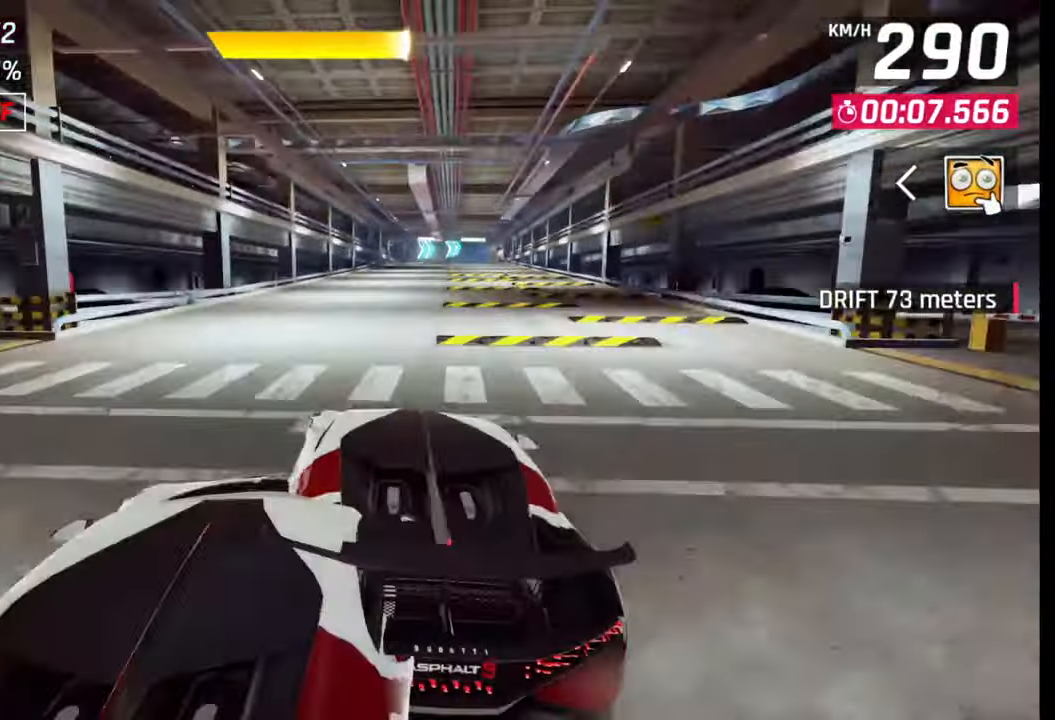
{"buttons": [], "left_stick": "right", "right_stick": "center", "events": [[133, "left_stick", "right"]]}
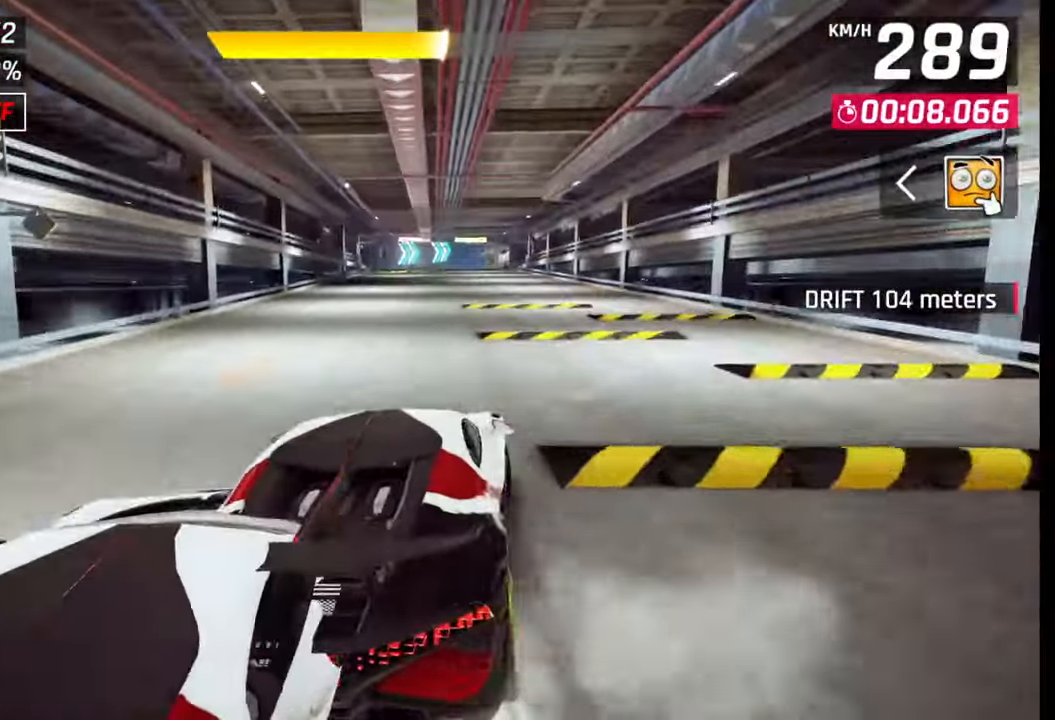
{"buttons": [], "left_stick": "right", "right_stick": "center", "events": []}
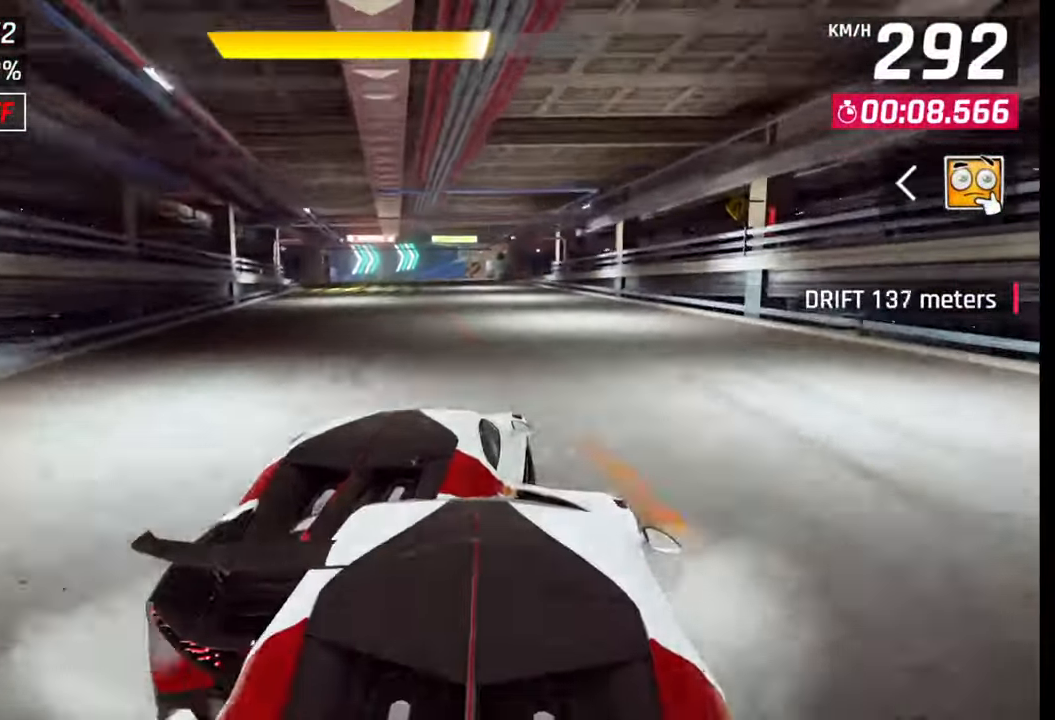
{"buttons": [], "left_stick": "center", "right_stick": "center", "events": [[283, "left_stick", "center"]]}
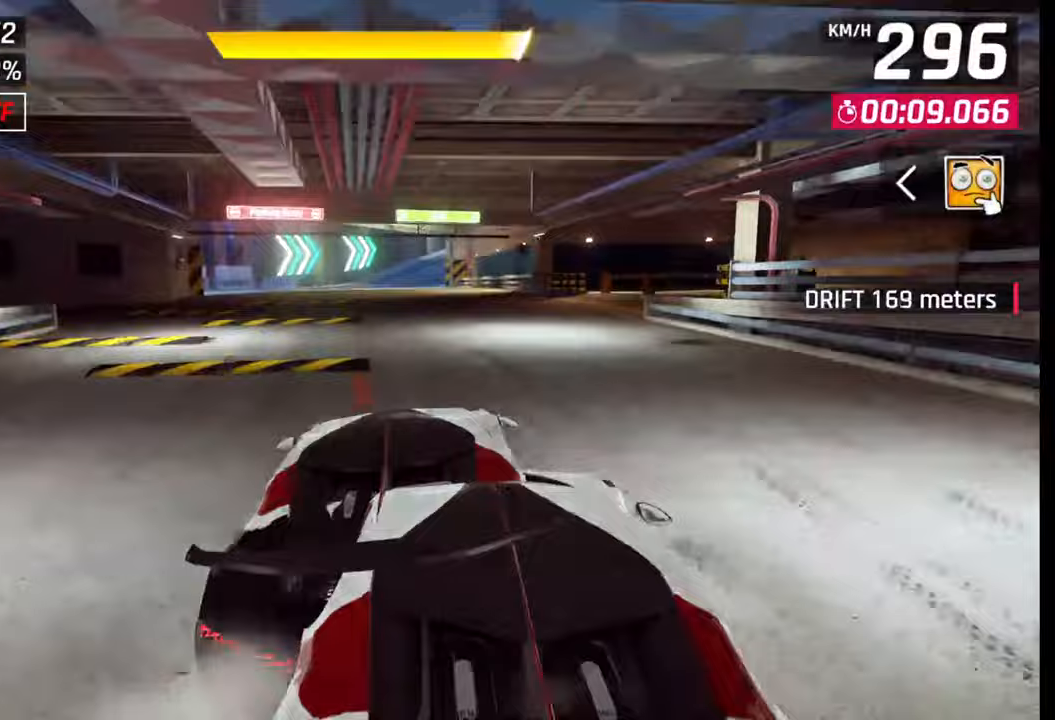
{"buttons": [], "left_stick": "right", "right_stick": "center", "events": [[17, "left_stick", "left"], [133, "left_stick", "center"], [250, "left_stick", "right"]]}
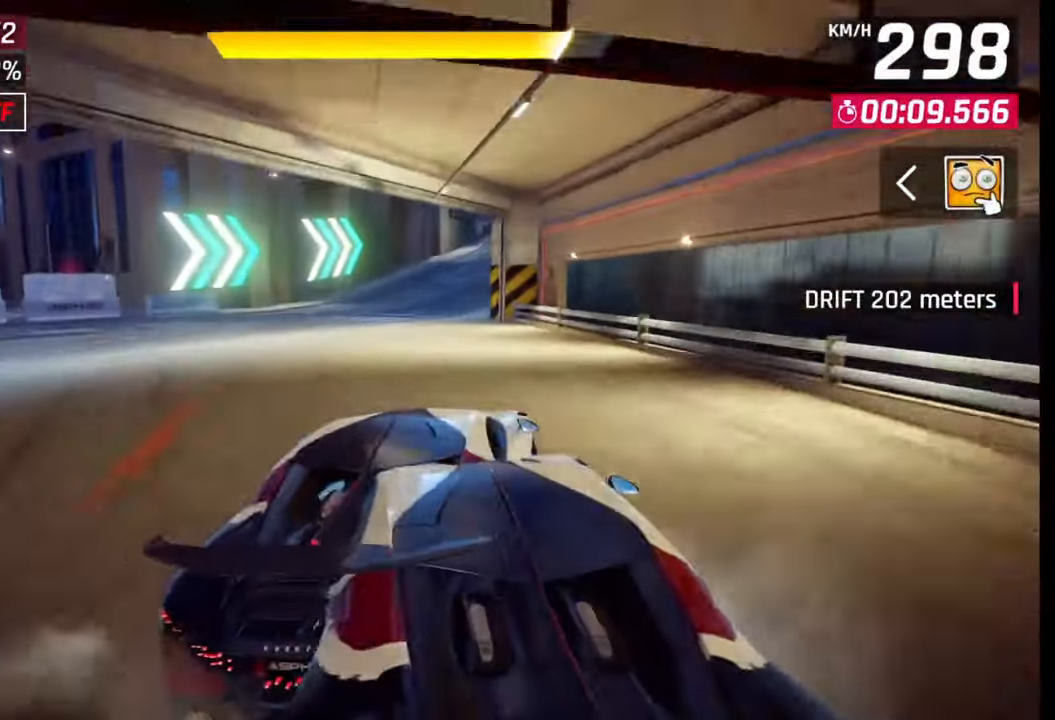
{"buttons": [], "left_stick": "right", "right_stick": "center", "events": []}
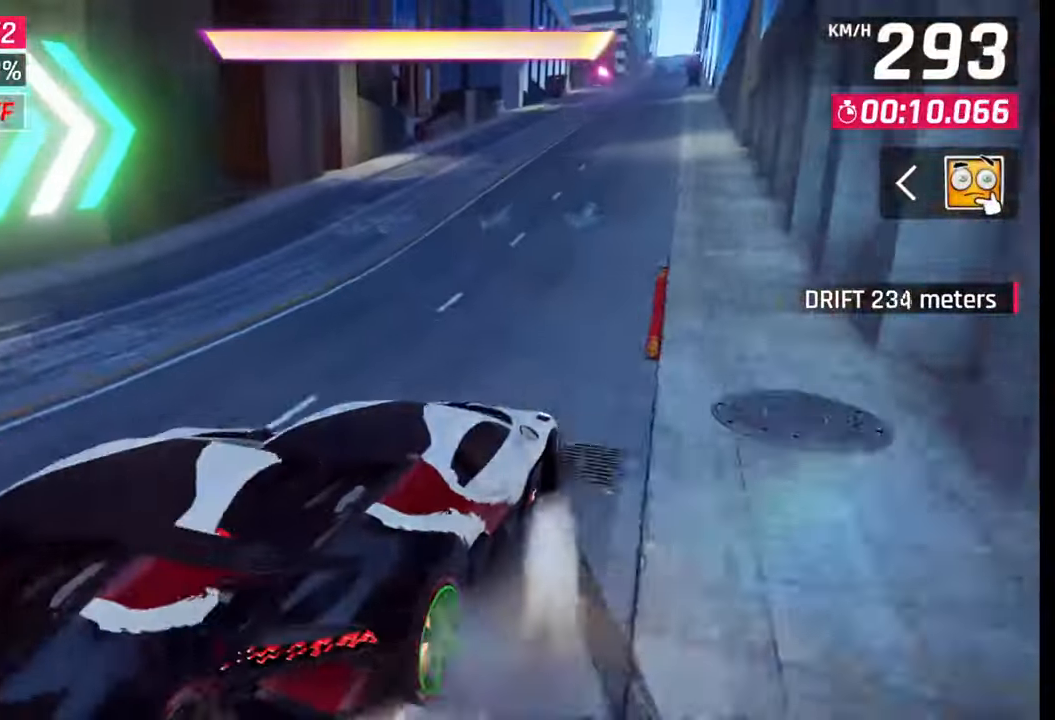
{"buttons": [], "left_stick": "center", "right_stick": "center", "events": [[133, "left_stick", "center"], [150, "SQUARE", "down"], [217, "SQUARE", "up"], [383, "R1", "down"], [400, "CROSS", "down"], [500, "CROSS", "up"], [500, "R1", "up"]]}
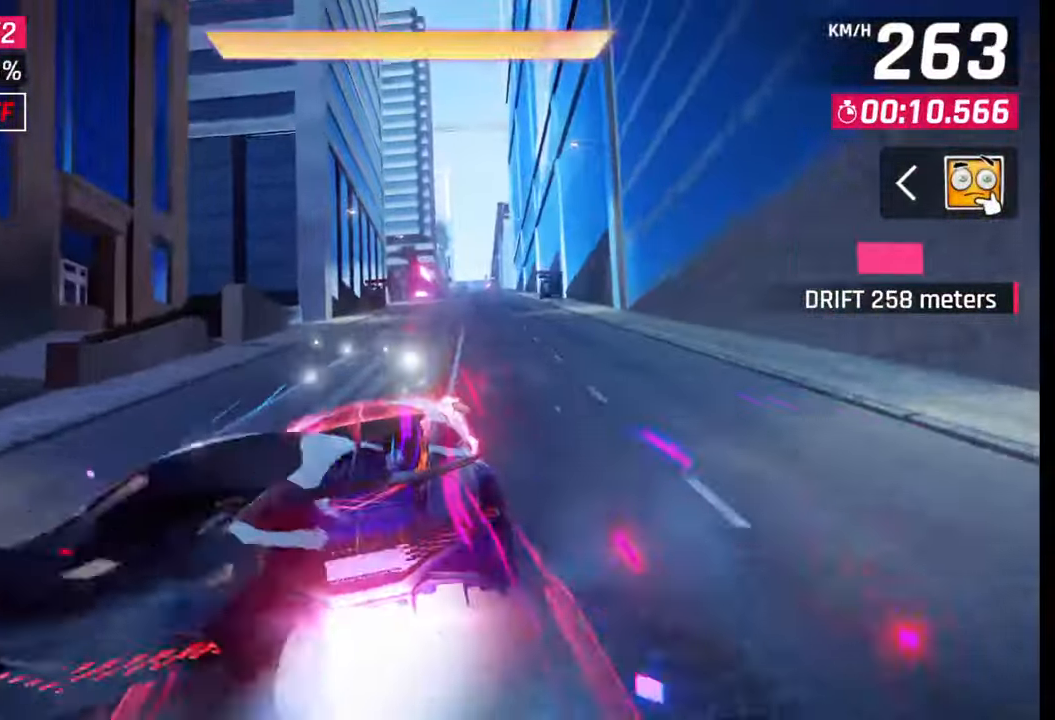
{"buttons": [], "left_stick": "right", "right_stick": "center", "events": [[417, "left_stick", "right"]]}
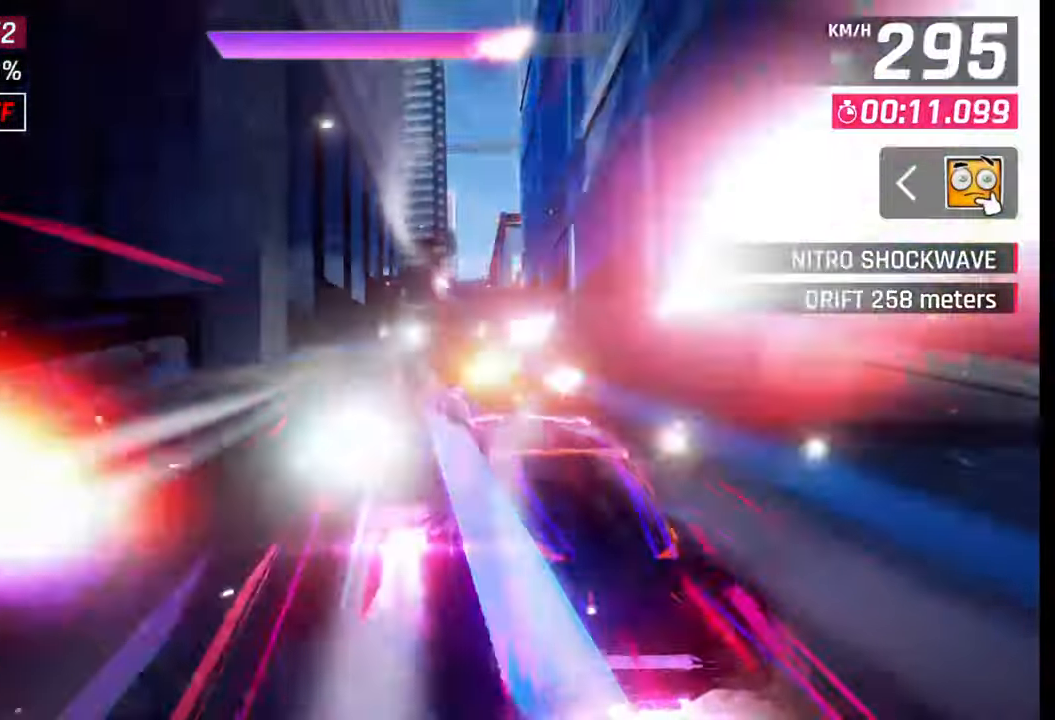
{"buttons": [], "left_stick": "center", "right_stick": "center", "events": [[300, "left_stick", "center"]]}
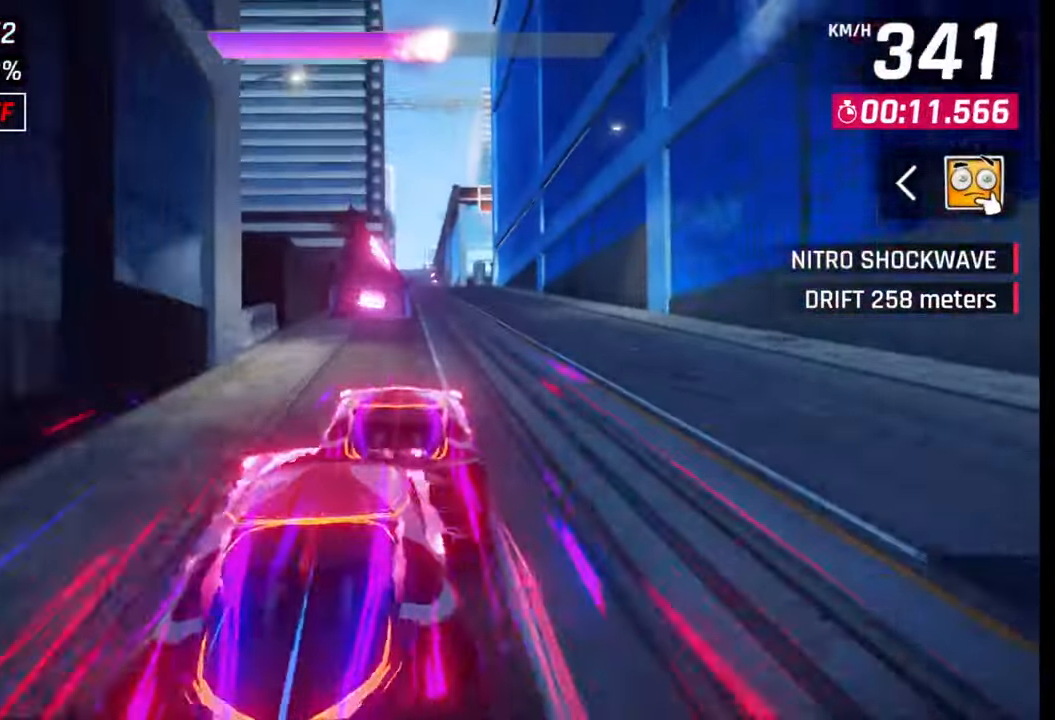
{"buttons": ["CROSS", "R1"], "left_stick": "right", "right_stick": "center", "events": [[450, "left_stick", "right"], [467, "CROSS", "down"], [467, "R1", "down"]]}
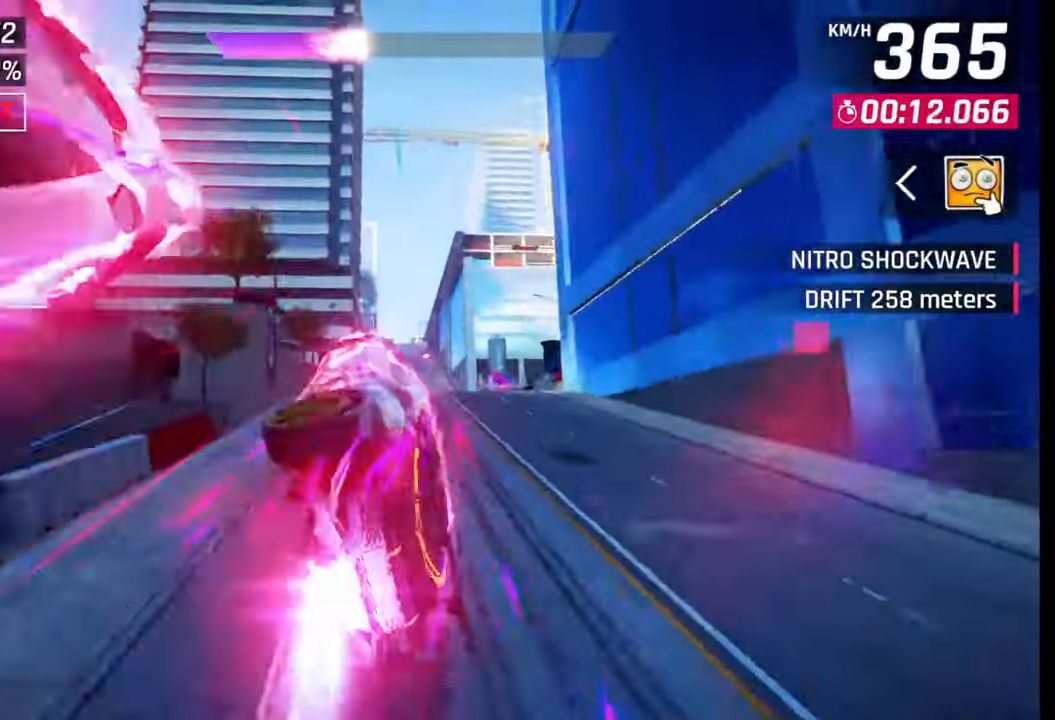
{"buttons": ["CROSS", "R1"], "left_stick": "center", "right_stick": "center", "events": [[50, "CROSS", "up"], [50, "R1", "up"], [133, "CROSS", "down"], [133, "R1", "down"], [217, "CROSS", "up"], [217, "R1", "up"], [250, "left_stick", "center"], [300, "CROSS", "down"], [300, "R1", "down"], [383, "CROSS", "up"], [383, "R1", "up"], [467, "CROSS", "down"], [467, "R1", "down"]]}
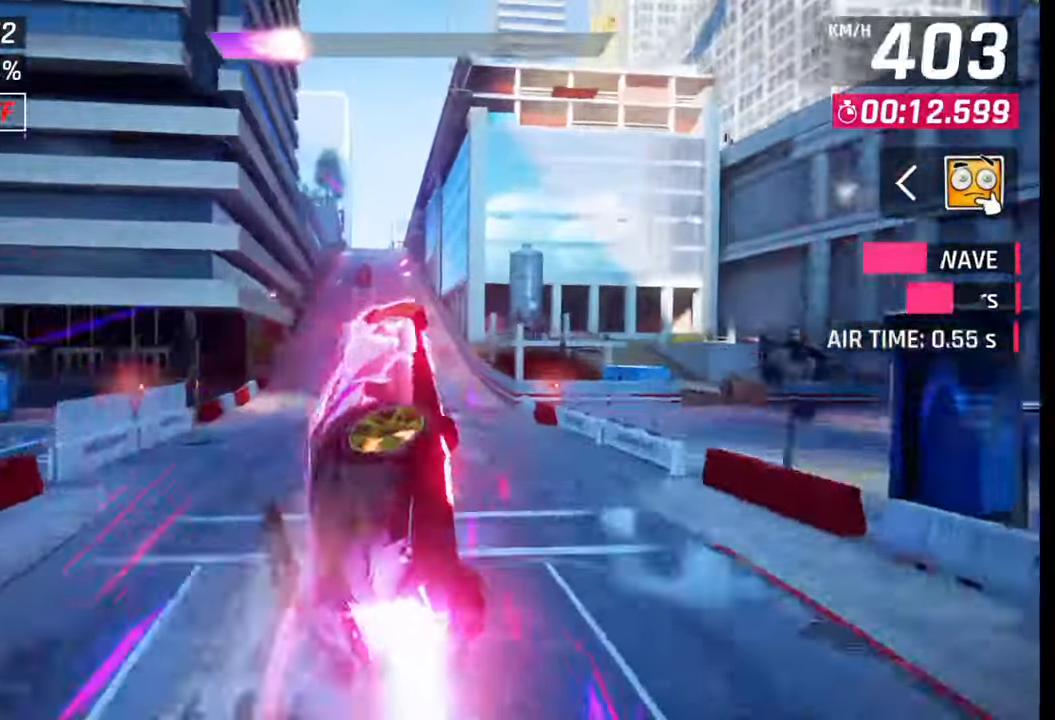
{"buttons": ["CROSS", "R1"], "left_stick": "left", "right_stick": "center", "events": [[50, "CROSS", "up"], [50, "R1", "up"], [133, "CROSS", "down"], [133, "R1", "down"], [200, "R1", "up"], [217, "CROSS", "up"], [283, "left_stick", "left"], [300, "CROSS", "down"], [300, "R1", "down"], [383, "CROSS", "up"], [383, "R1", "up"], [467, "CROSS", "down"], [467, "R1", "down"]]}
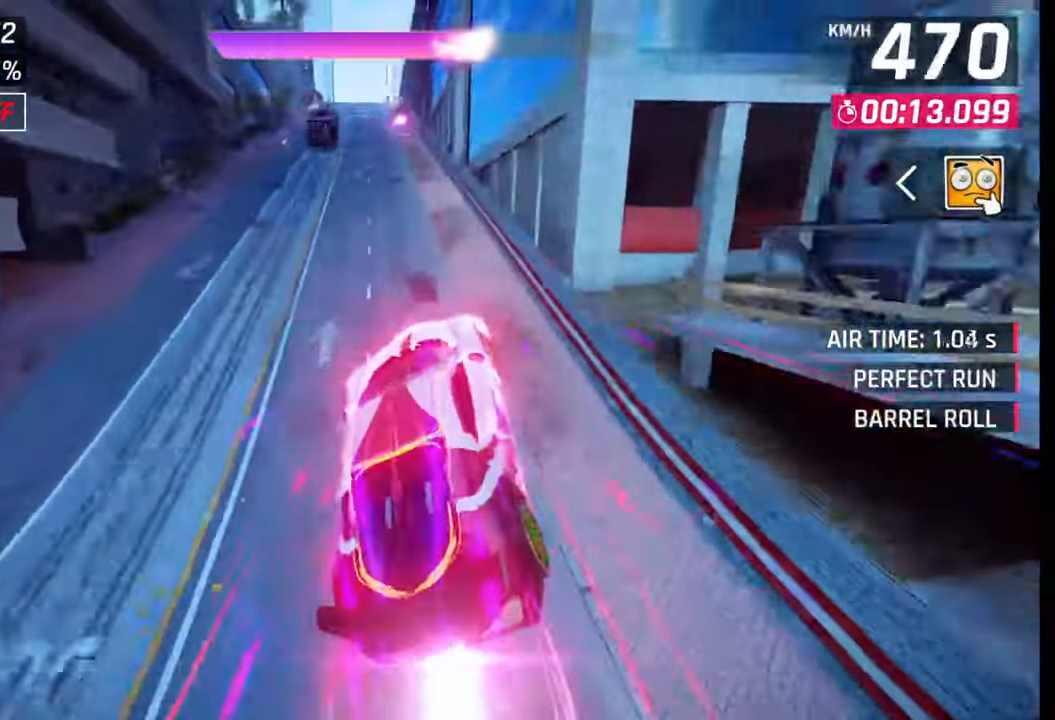
{"buttons": ["CROSS"], "left_stick": "center", "right_stick": "center", "events": [[67, "CROSS", "up"], [67, "R1", "up"], [167, "CROSS", "down"], [167, "R1", "down"], [233, "CROSS", "up"], [233, "R1", "up"], [233, "left_stick", "center"], [333, "CROSS", "down"], [333, "R1", "down"], [400, "CROSS", "up"], [400, "R1", "up"], [500, "CROSS", "down"]]}